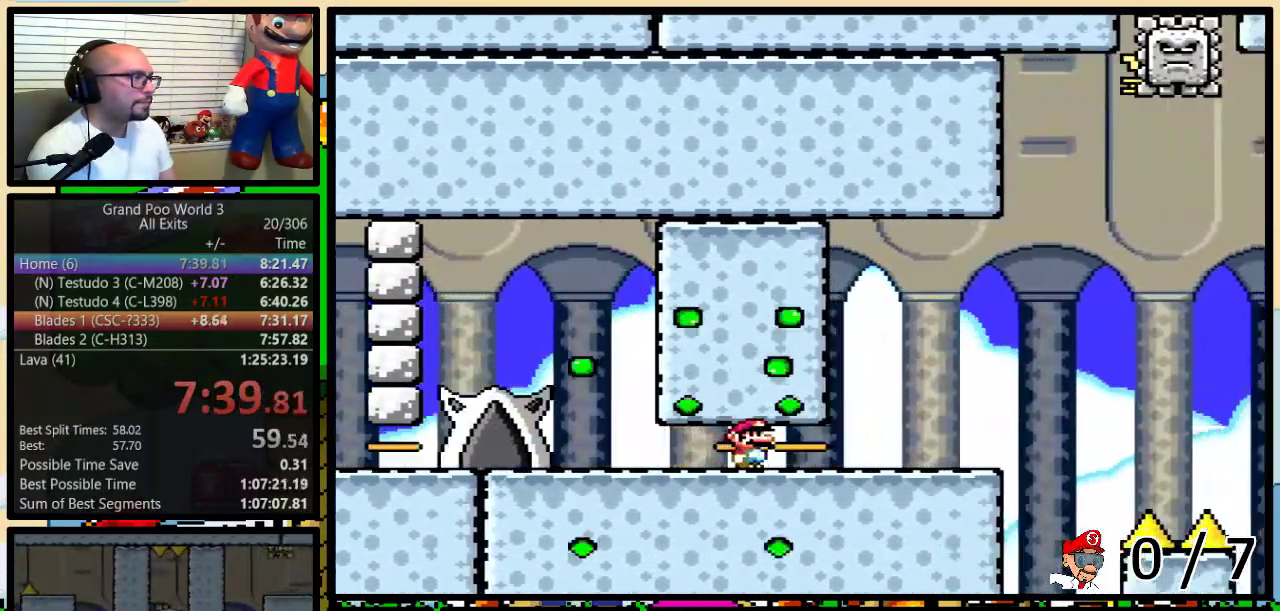
Gameplay with a controller (Nintendo layout); each line is a JSON object with the inputs held at the frame after it. "events" lists button and stick changes between this image and that frame as [ms after this image, input, new state], when the widget could be followed in between. Not read: L1 L3 R1 R3.
{"buttons": ["B", "Y", "DPAD_RIGHT"], "events": [[217, "B", "down"], [250, "DPAD_UP", "down"], [483, "DPAD_UP", "up"]]}
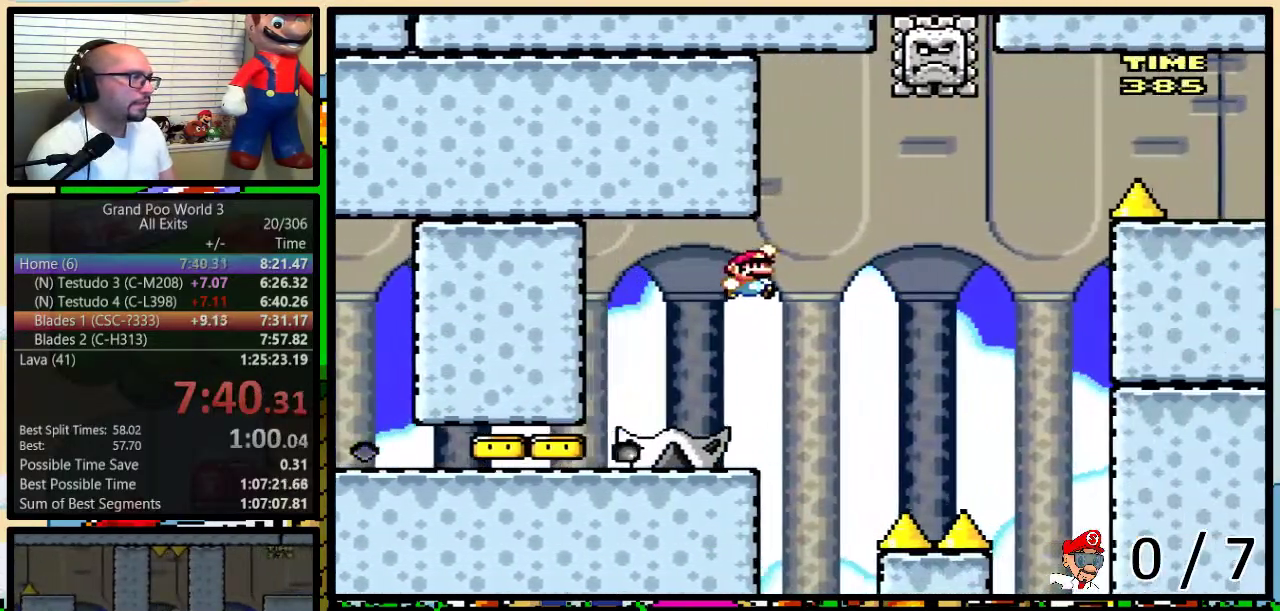
{"buttons": ["B", "Y", "DPAD_LEFT"], "events": [[83, "DPAD_RIGHT", "up"], [100, "DPAD_LEFT", "down"], [267, "DPAD_LEFT", "up"], [317, "DPAD_LEFT", "down"]]}
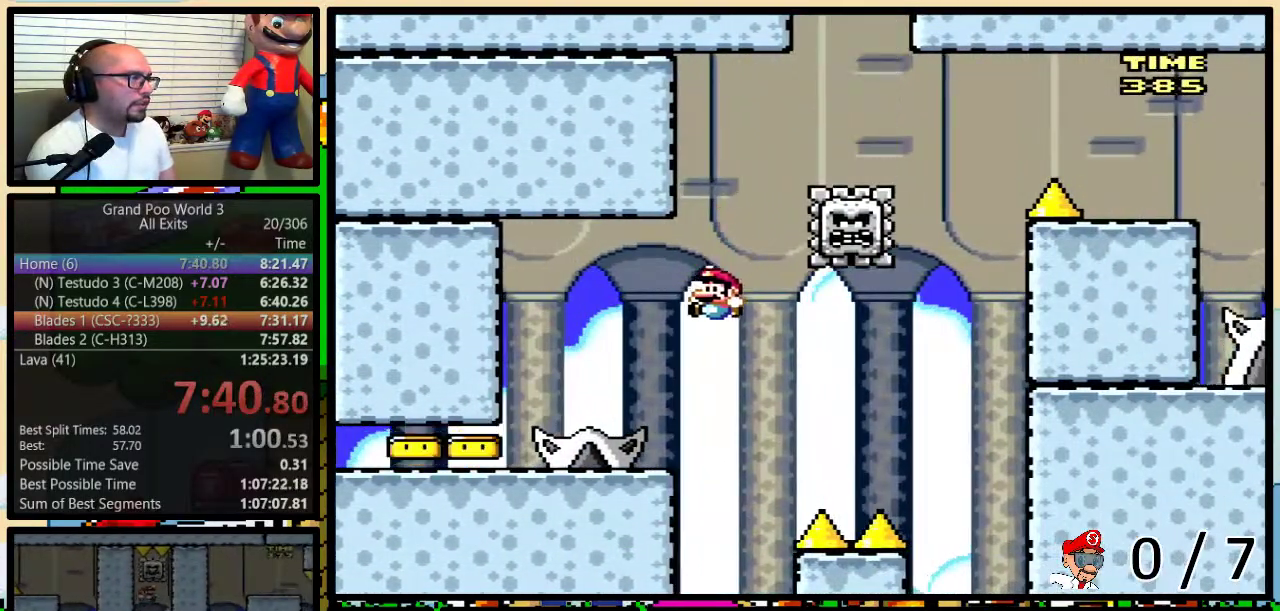
{"buttons": ["Y"], "events": [[167, "DPAD_LEFT", "up"], [200, "DPAD_RIGHT", "down"], [300, "DPAD_RIGHT", "up"], [383, "B", "up"]]}
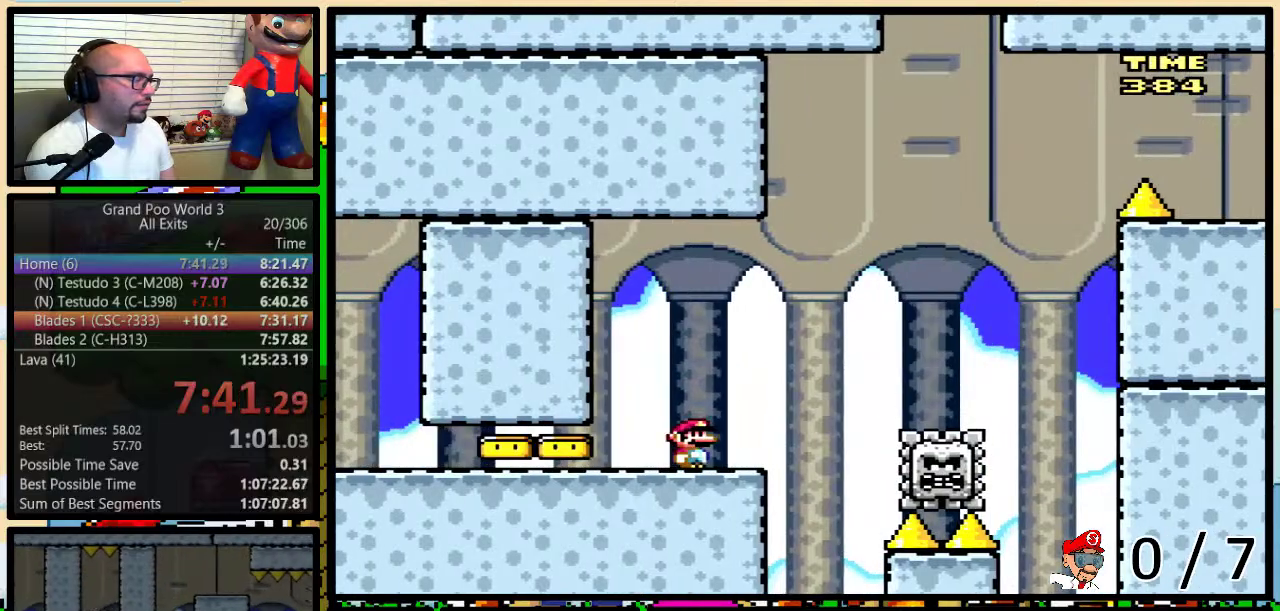
{"buttons": ["Y"], "events": []}
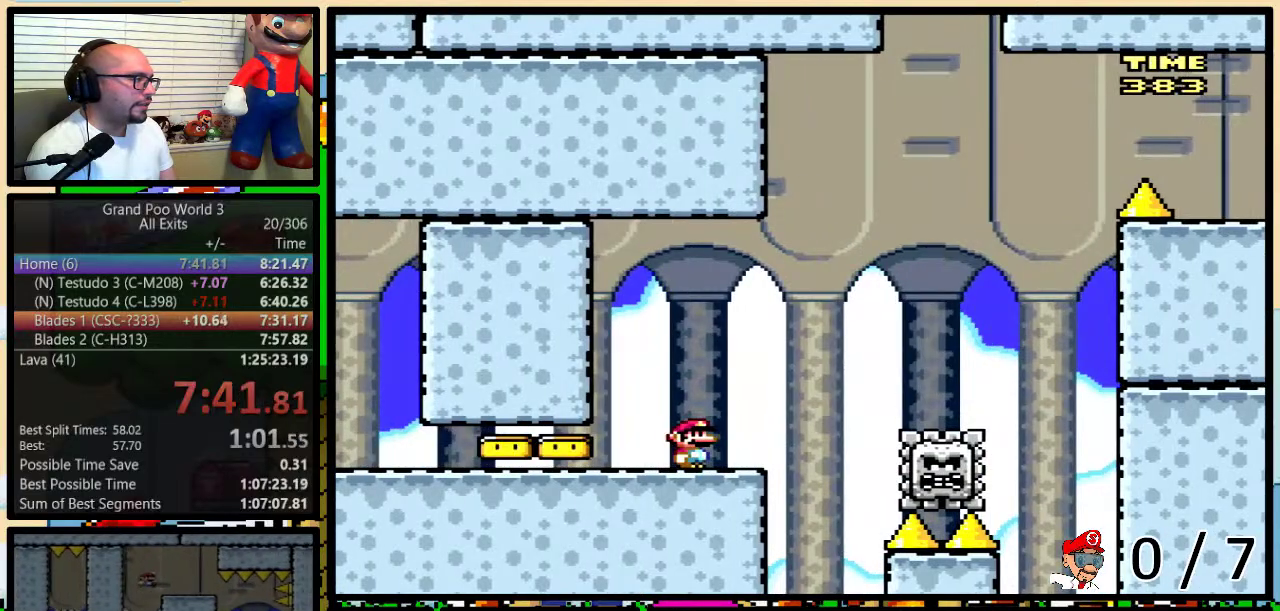
{"buttons": ["Y"], "events": []}
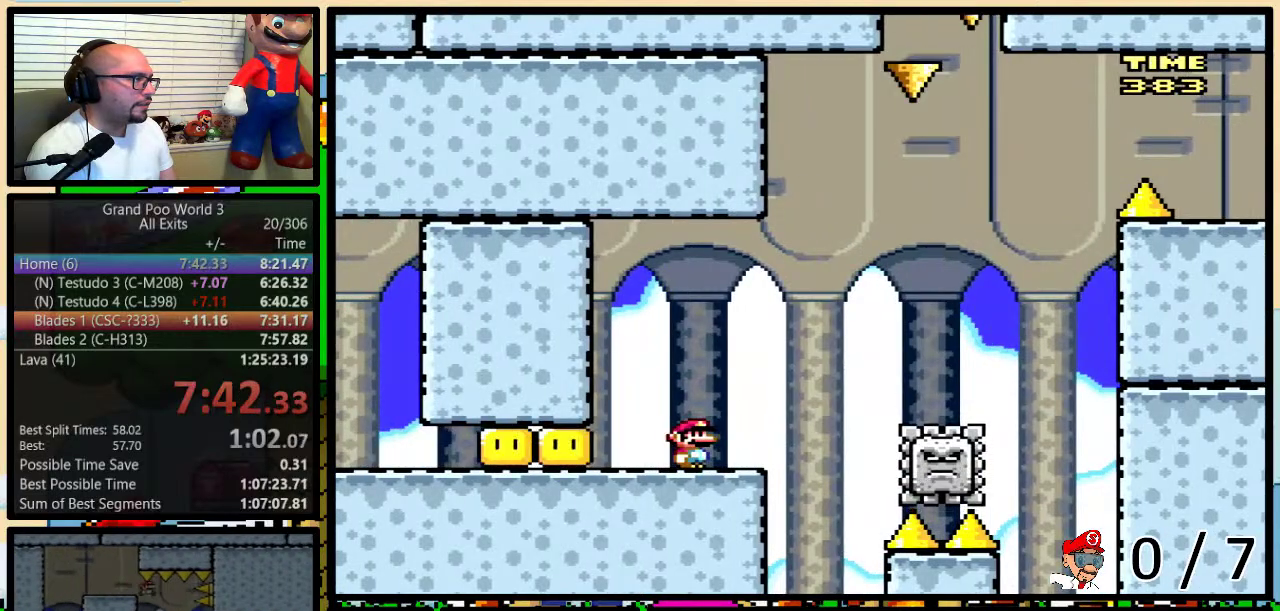
{"buttons": ["A", "Y", "DPAD_RIGHT"], "events": [[83, "DPAD_RIGHT", "down"], [233, "DPAD_UP", "down"], [267, "A", "down"], [383, "DPAD_UP", "up"]]}
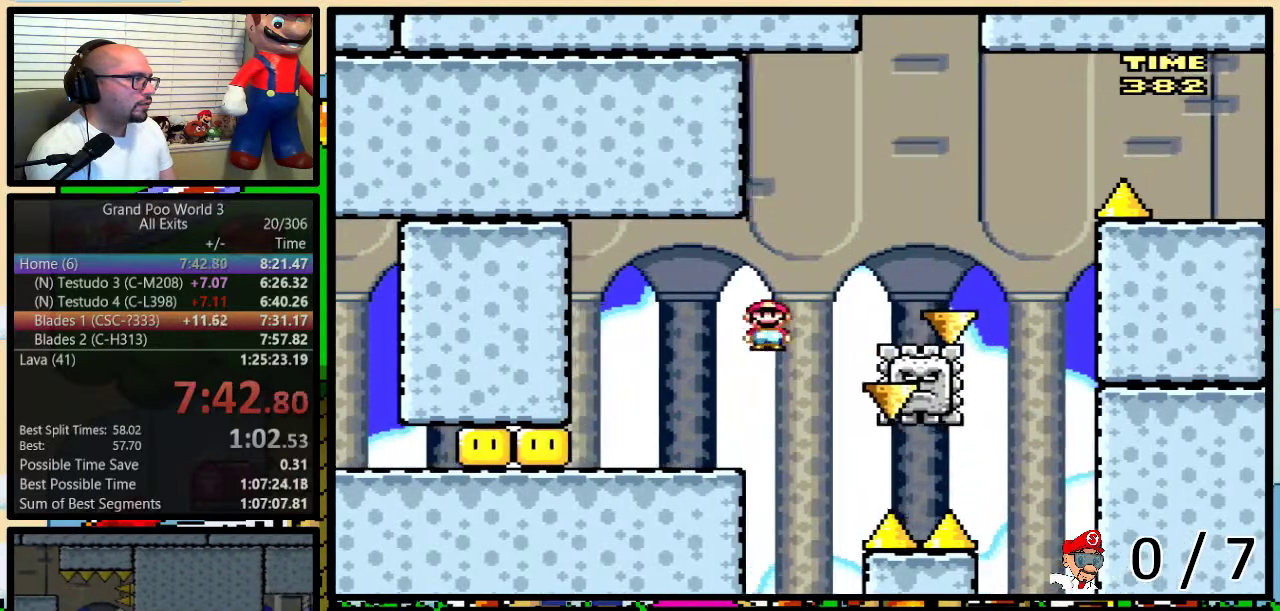
{"buttons": ["A", "Y", "DPAD_RIGHT"], "events": [[17, "DPAD_UP", "down"], [100, "DPAD_UP", "up"], [200, "DPAD_UP", "down"], [250, "DPAD_UP", "up"]]}
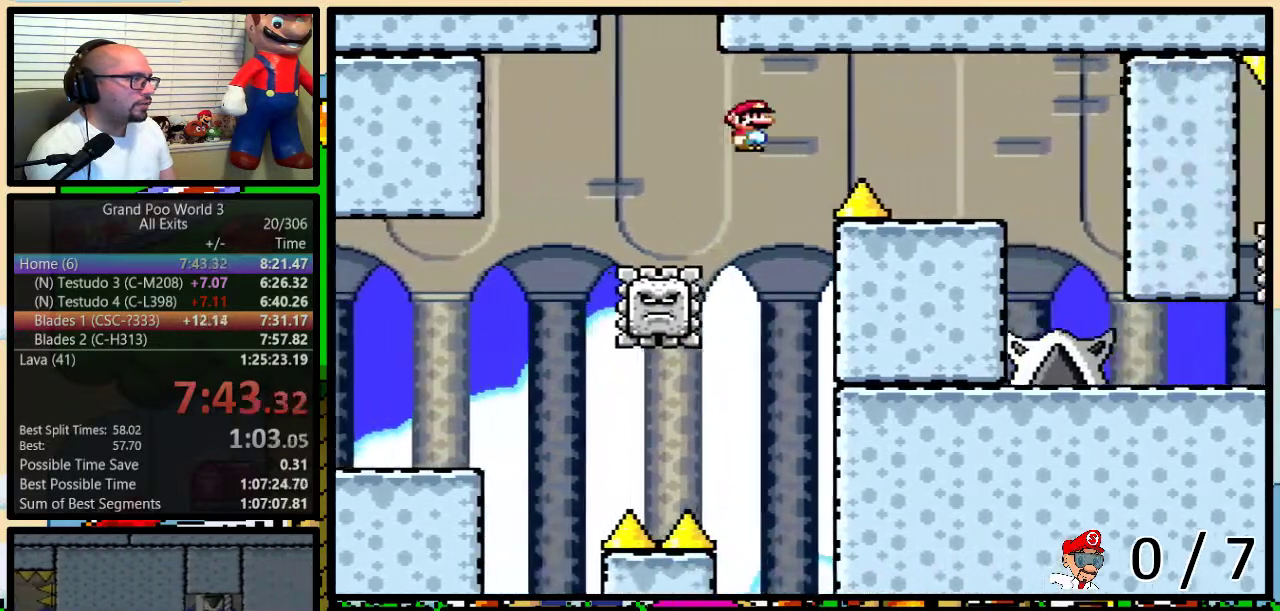
{"buttons": ["A", "Y", "DPAD_LEFT"], "events": [[417, "DPAD_LEFT", "down"], [417, "DPAD_RIGHT", "up"]]}
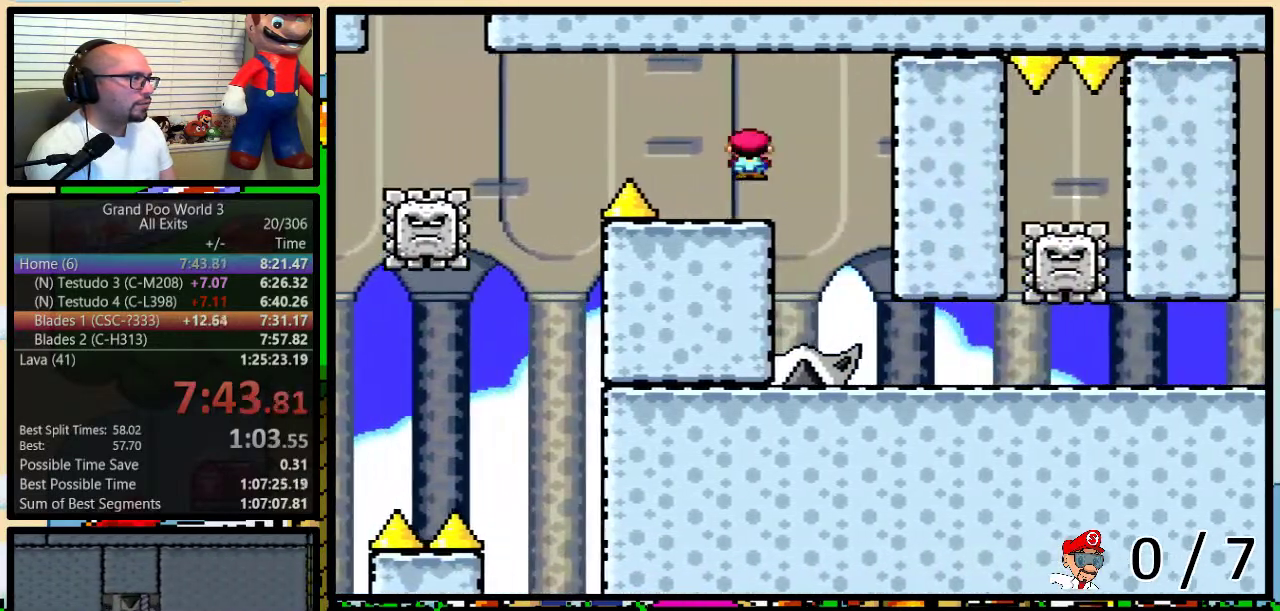
{"buttons": ["Y", "DPAD_UP", "DPAD_RIGHT"], "events": [[50, "DPAD_LEFT", "up"], [83, "A", "up"], [400, "DPAD_RIGHT", "down"], [417, "DPAD_UP", "down"]]}
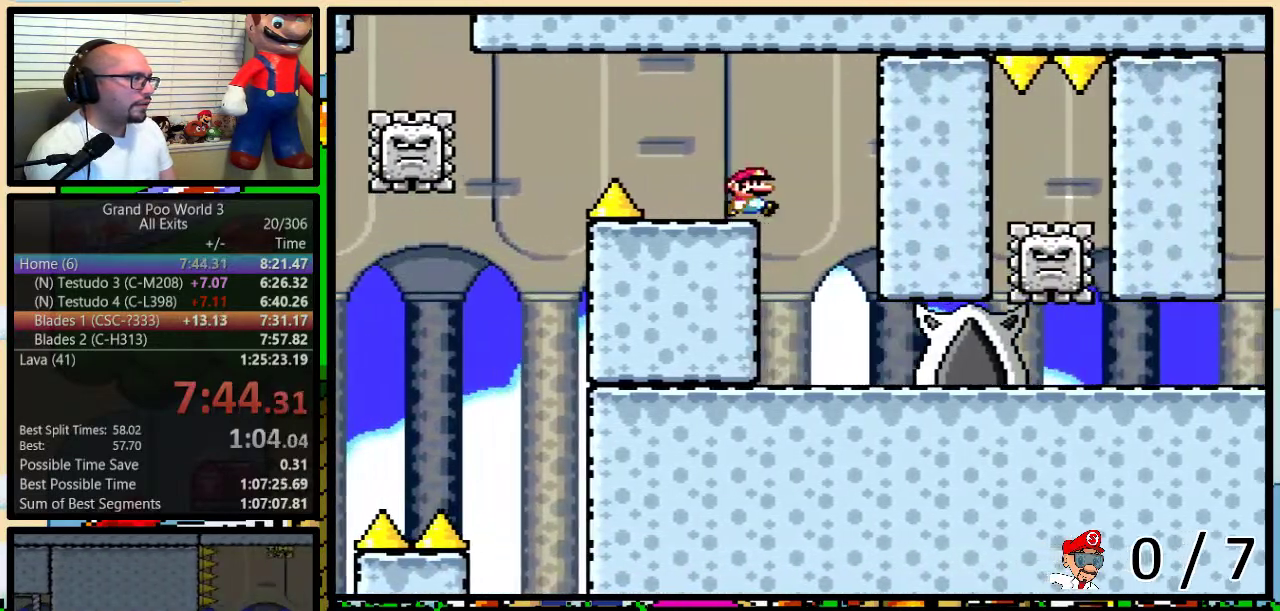
{"buttons": ["Y", "DPAD_RIGHT"], "events": [[67, "DPAD_UP", "up"], [133, "DPAD_RIGHT", "up"], [267, "DPAD_RIGHT", "down"]]}
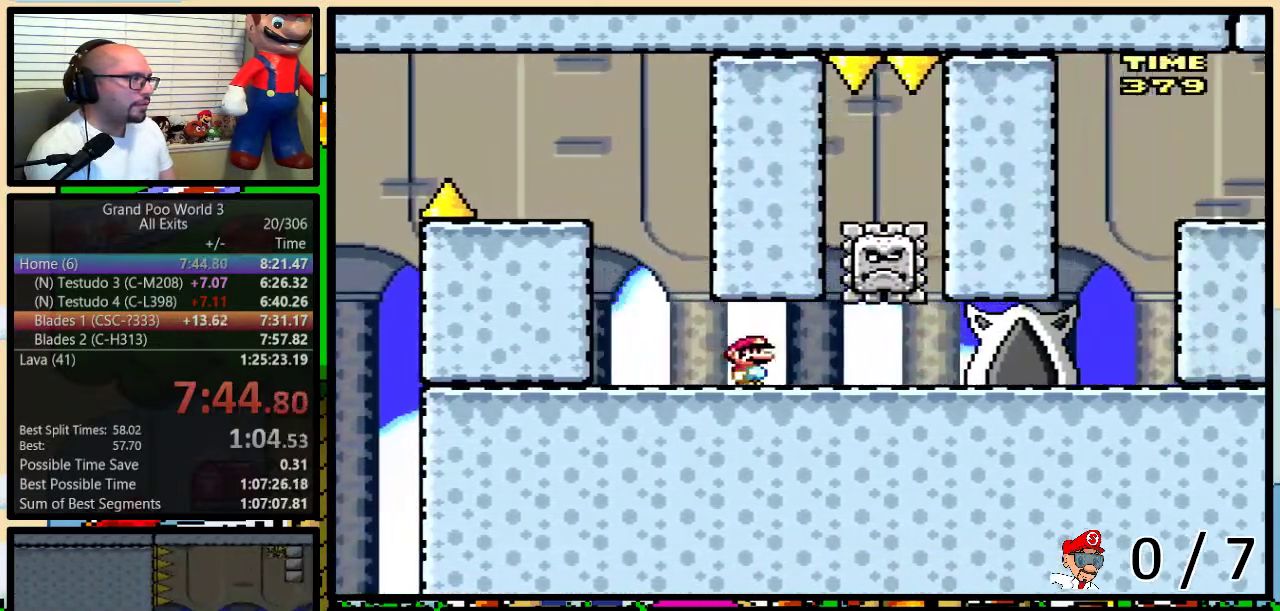
{"buttons": ["Y"], "events": [[17, "DPAD_LEFT", "down"], [17, "DPAD_RIGHT", "up"], [100, "DPAD_UP", "down"], [133, "DPAD_LEFT", "up"], [133, "DPAD_RIGHT", "down"], [167, "DPAD_UP", "up"], [200, "DPAD_RIGHT", "up"]]}
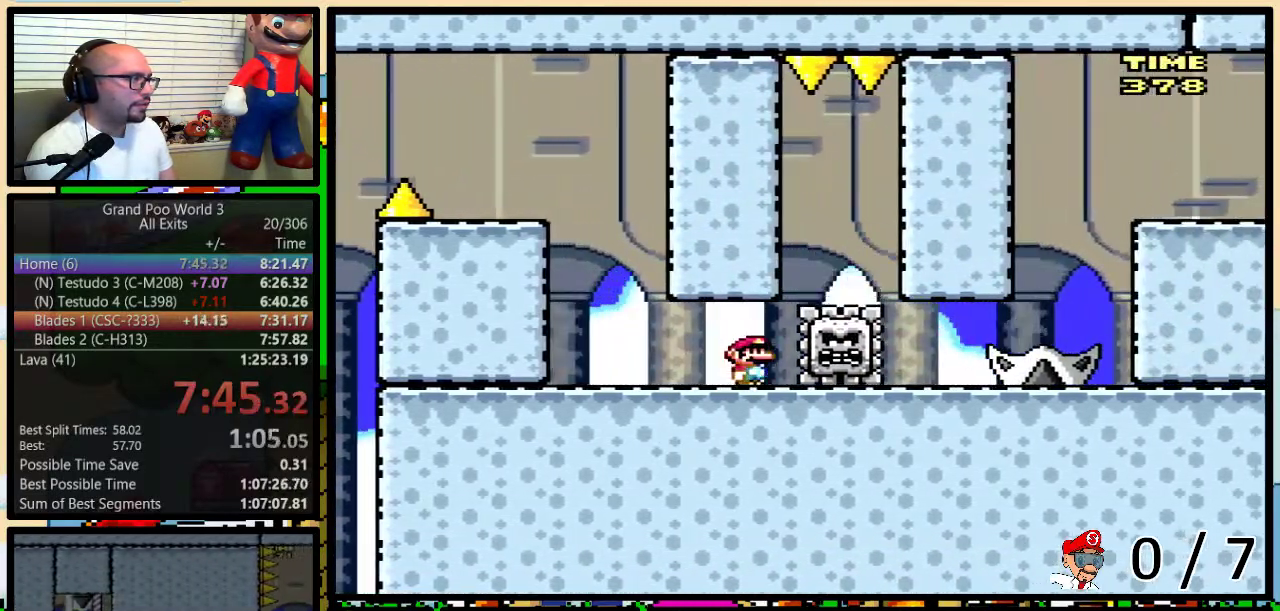
{"buttons": ["Y", "DPAD_UP", "DPAD_LEFT"], "events": [[100, "DPAD_RIGHT", "down"], [333, "DPAD_UP", "down"], [350, "B", "down"], [383, "DPAD_LEFT", "down"], [383, "DPAD_RIGHT", "up"], [383, "DPAD_UP", "up"], [483, "B", "up"], [483, "DPAD_UP", "down"]]}
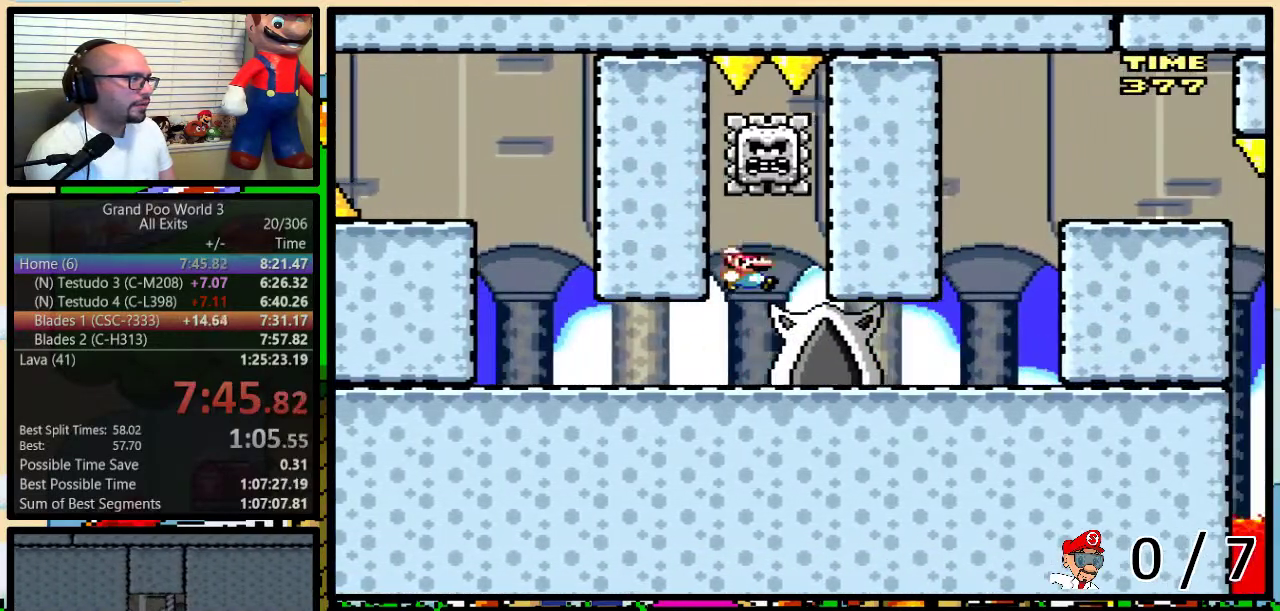
{"buttons": ["Y", "DPAD_UP", "DPAD_RIGHT"], "events": [[17, "DPAD_LEFT", "up"], [17, "DPAD_RIGHT", "down"], [17, "DPAD_UP", "up"], [50, "DPAD_RIGHT", "up"], [67, "B", "down"], [133, "B", "up"], [283, "DPAD_RIGHT", "down"], [383, "DPAD_UP", "down"]]}
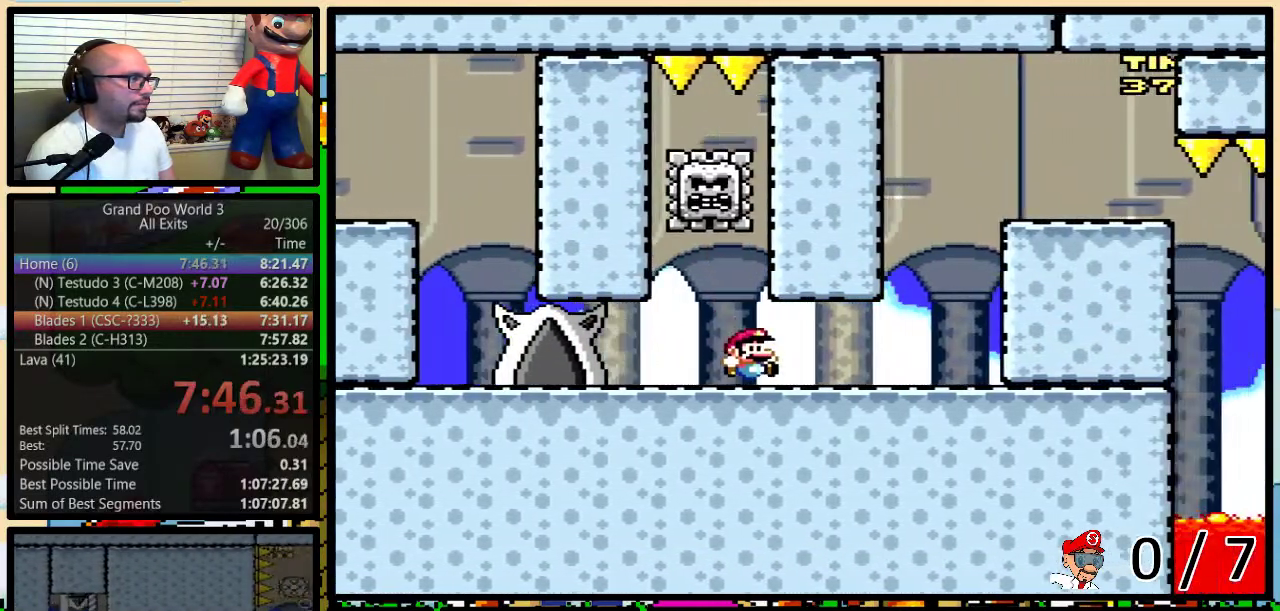
{"buttons": ["B", "Y", "DPAD_RIGHT"], "events": [[100, "DPAD_UP", "up"], [267, "B", "down"], [300, "DPAD_LEFT", "down"], [300, "DPAD_RIGHT", "up"], [417, "DPAD_UP", "down"], [450, "DPAD_LEFT", "up"], [450, "DPAD_RIGHT", "down"], [483, "DPAD_UP", "up"]]}
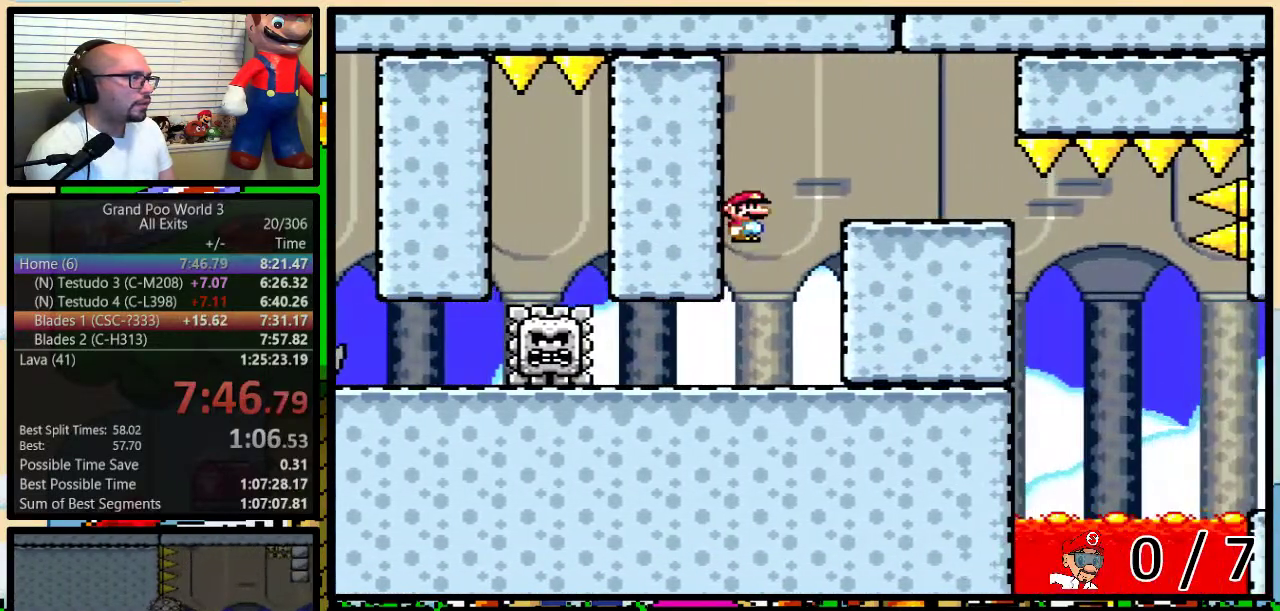
{"buttons": ["Y", "DPAD_UP", "DPAD_RIGHT"], "events": [[133, "DPAD_UP", "down"], [167, "B", "up"]]}
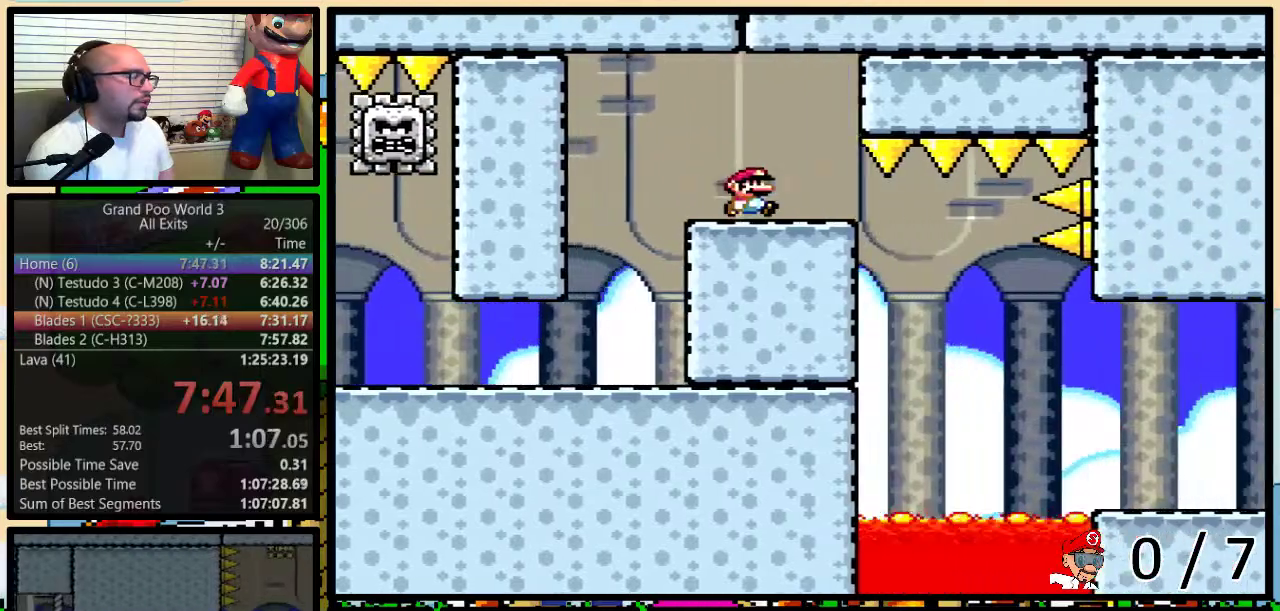
{"buttons": ["Y", "DPAD_UP", "DPAD_RIGHT"], "events": []}
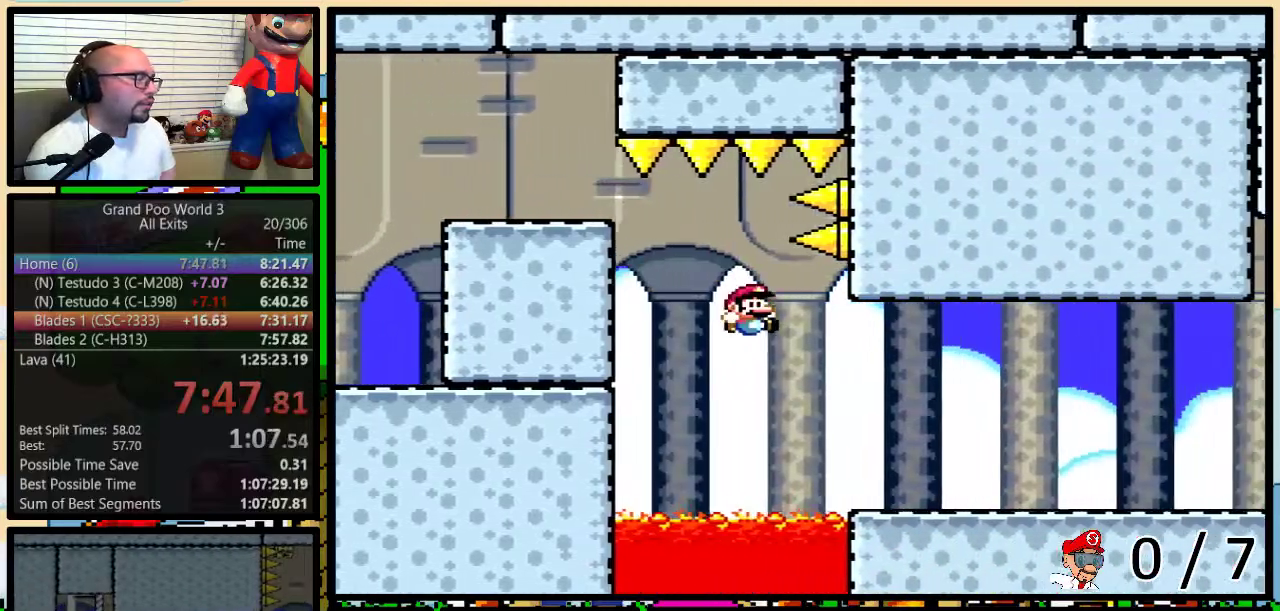
{"buttons": ["Y", "DPAD_RIGHT"], "events": [[233, "DPAD_UP", "up"]]}
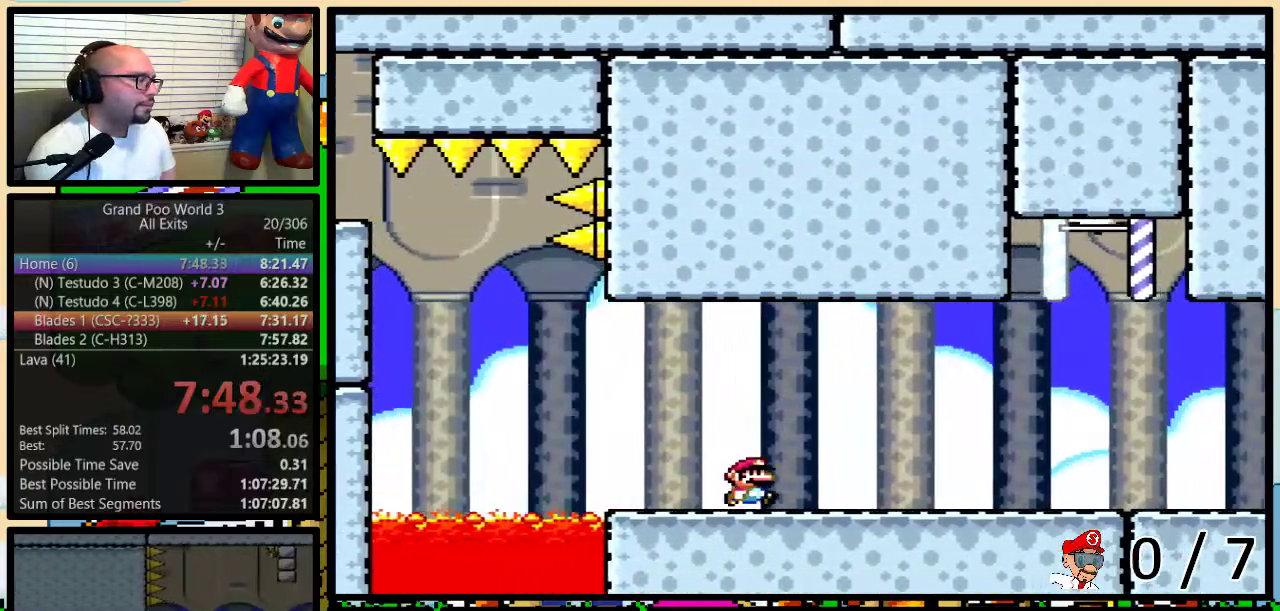
{"buttons": ["Y", "DPAD_UP", "DPAD_RIGHT"], "events": [[383, "DPAD_UP", "down"]]}
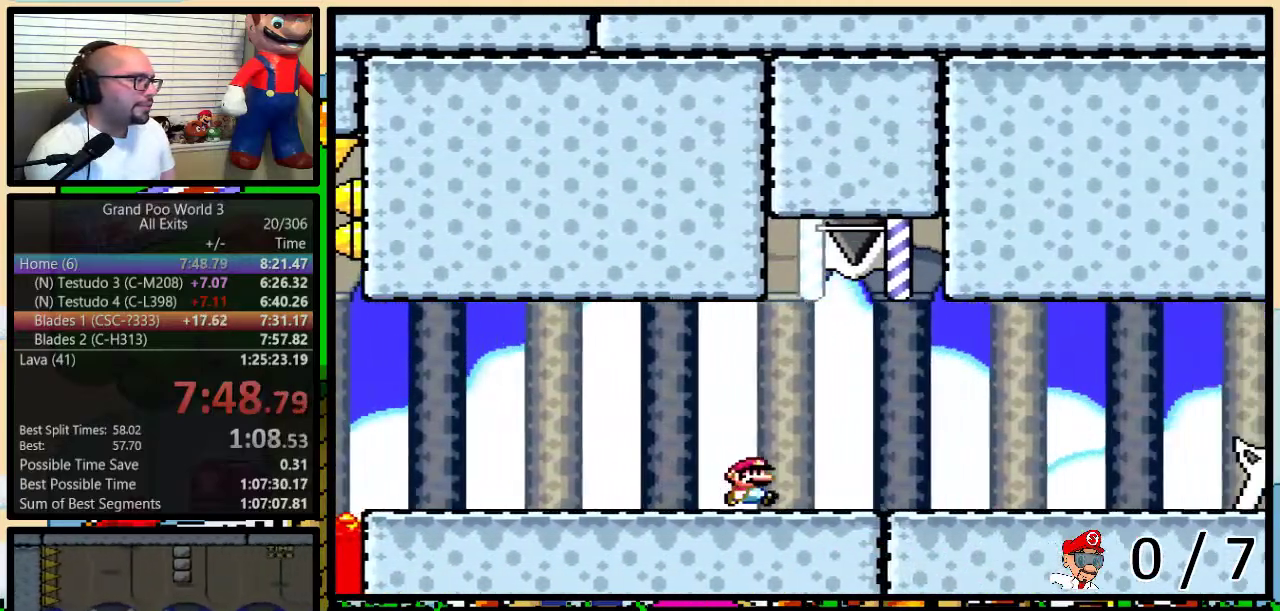
{"buttons": ["Y", "DPAD_RIGHT"], "events": [[167, "A", "down"], [233, "A", "up"], [450, "DPAD_UP", "up"]]}
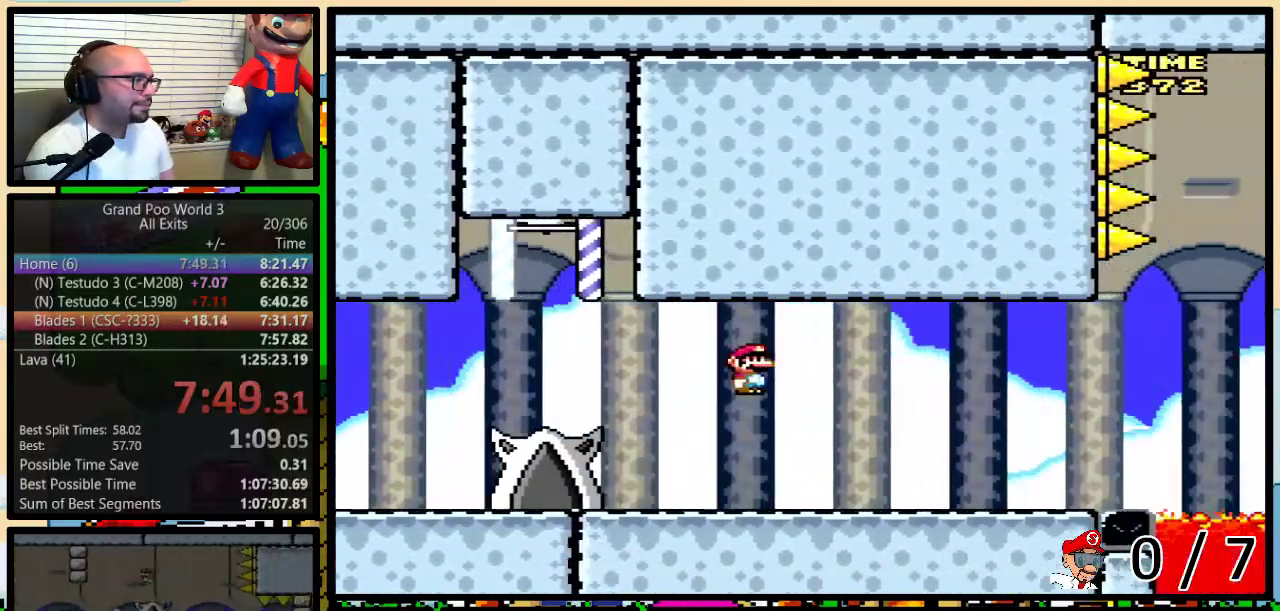
{"buttons": ["Y", "DPAD_LEFT"], "events": [[167, "DPAD_UP", "down"], [317, "A", "down"], [383, "A", "up"], [417, "DPAD_UP", "up"], [450, "DPAD_LEFT", "down"], [450, "DPAD_RIGHT", "up"]]}
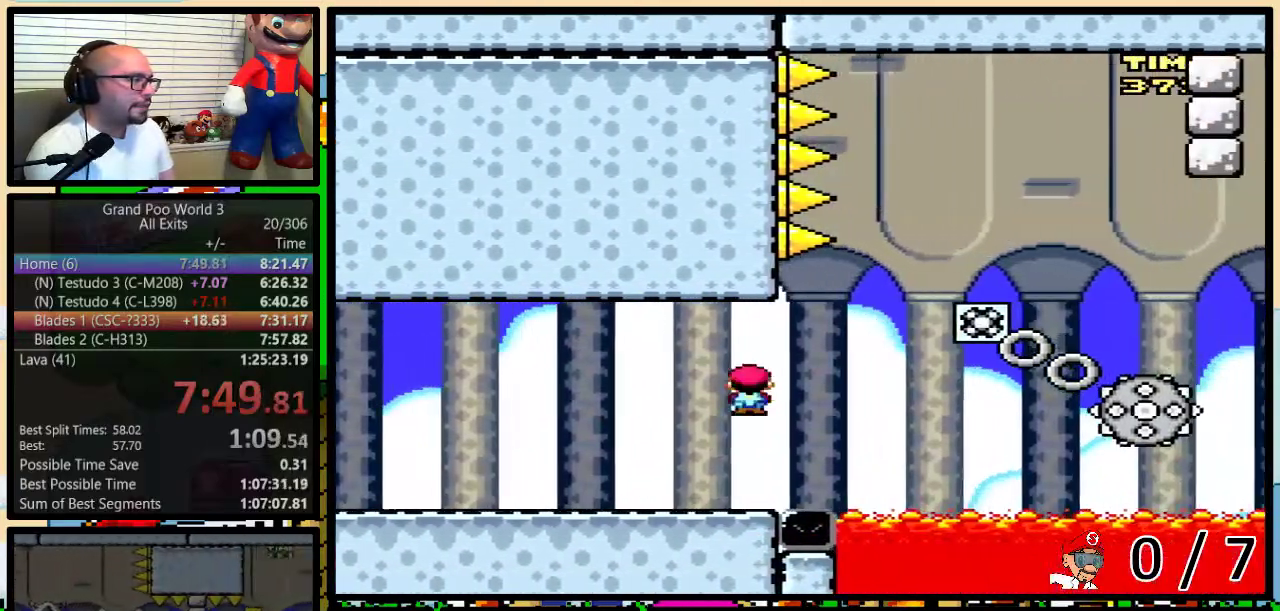
{"buttons": ["Y", "DPAD_LEFT"], "events": []}
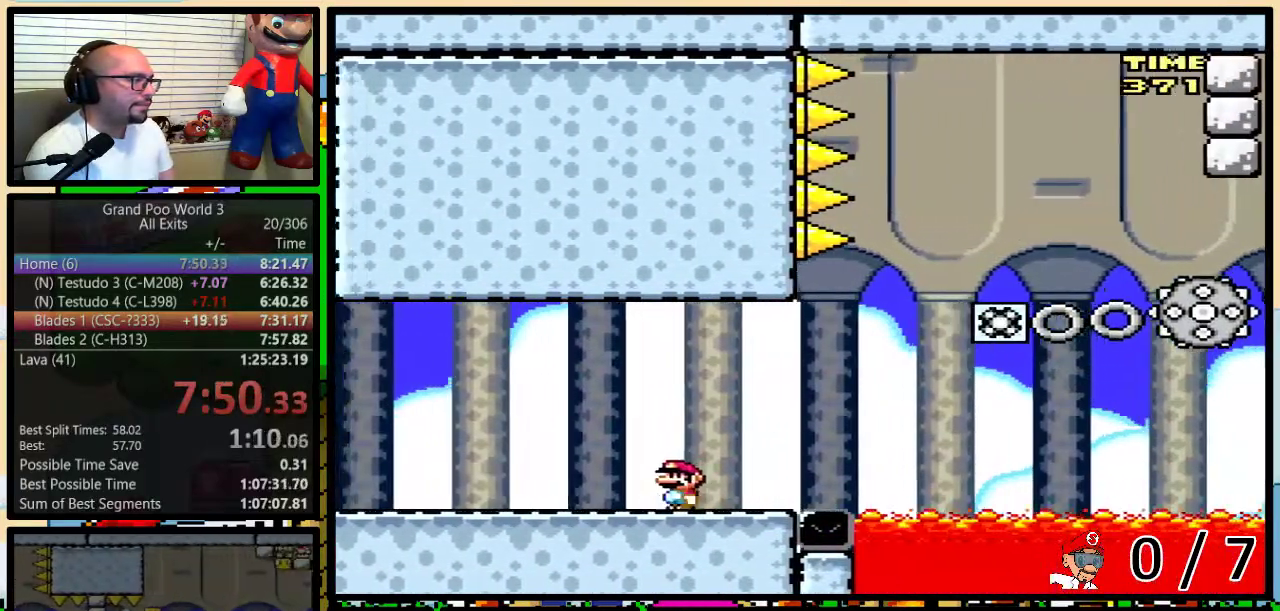
{"buttons": ["Y", "DPAD_RIGHT"], "events": [[333, "A", "down"], [400, "A", "up"], [500, "DPAD_LEFT", "up"], [500, "DPAD_RIGHT", "down"]]}
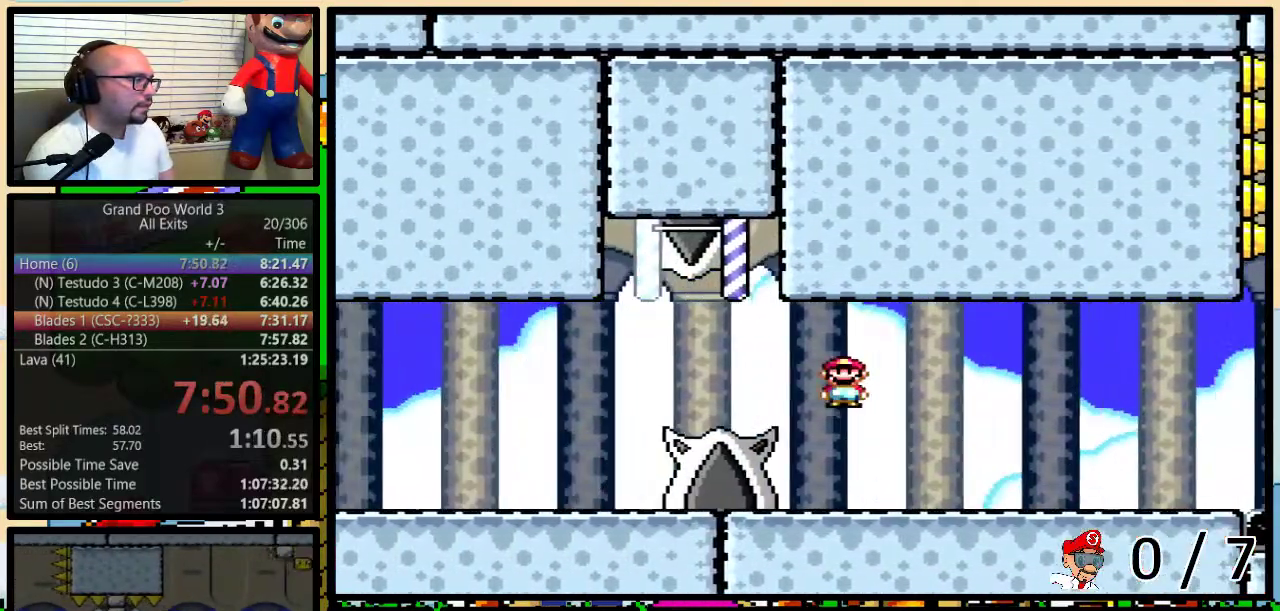
{"buttons": ["Y", "DPAD_UP", "DPAD_RIGHT"], "events": [[33, "A", "down"], [100, "A", "up"], [233, "DPAD_UP", "down"]]}
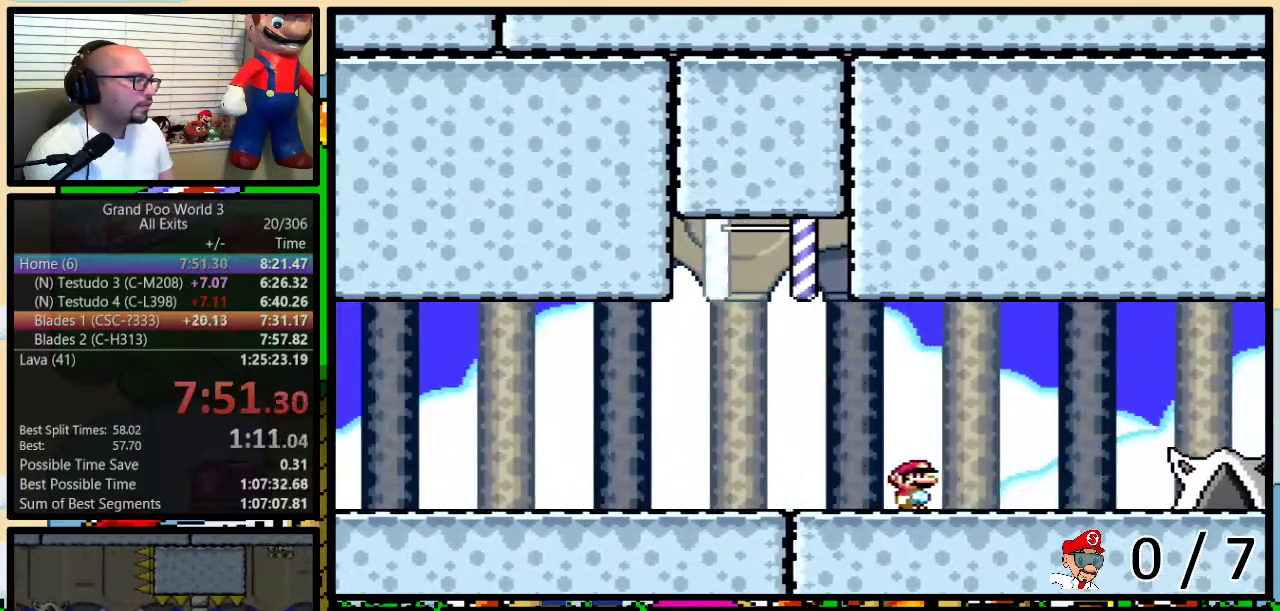
{"buttons": ["Y", "DPAD_UP", "DPAD_RIGHT"], "events": [[350, "A", "down"], [417, "A", "up"]]}
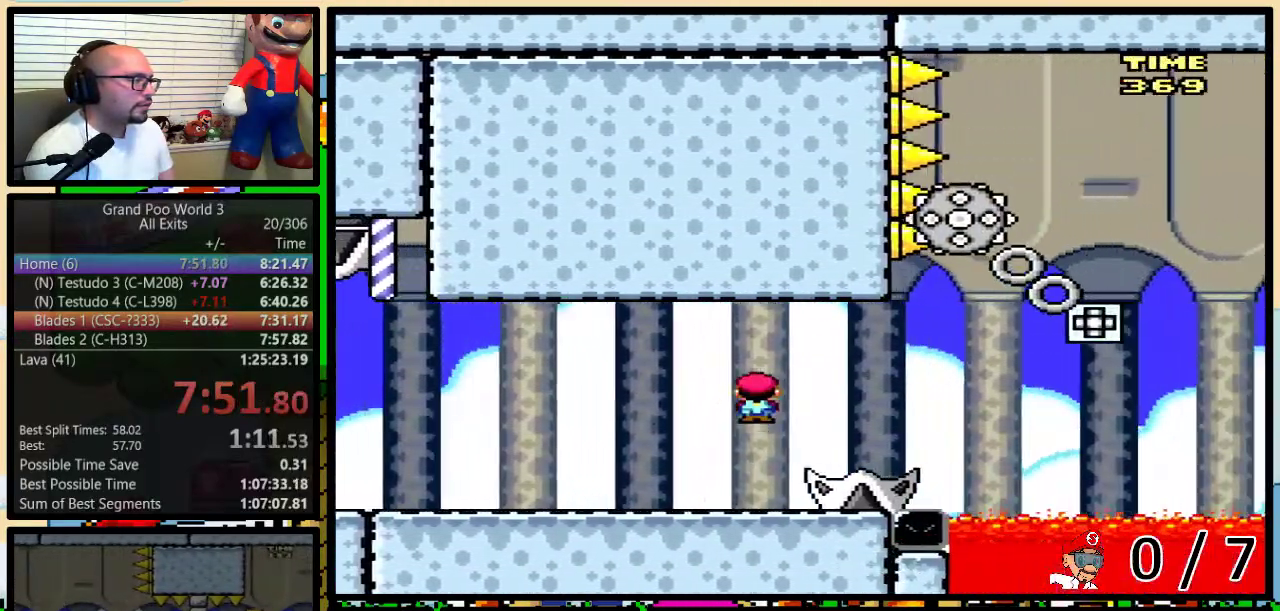
{"buttons": ["Y", "DPAD_LEFT"], "events": [[17, "DPAD_UP", "up"], [83, "DPAD_LEFT", "down"], [83, "DPAD_RIGHT", "up"], [133, "A", "down"], [317, "A", "up"]]}
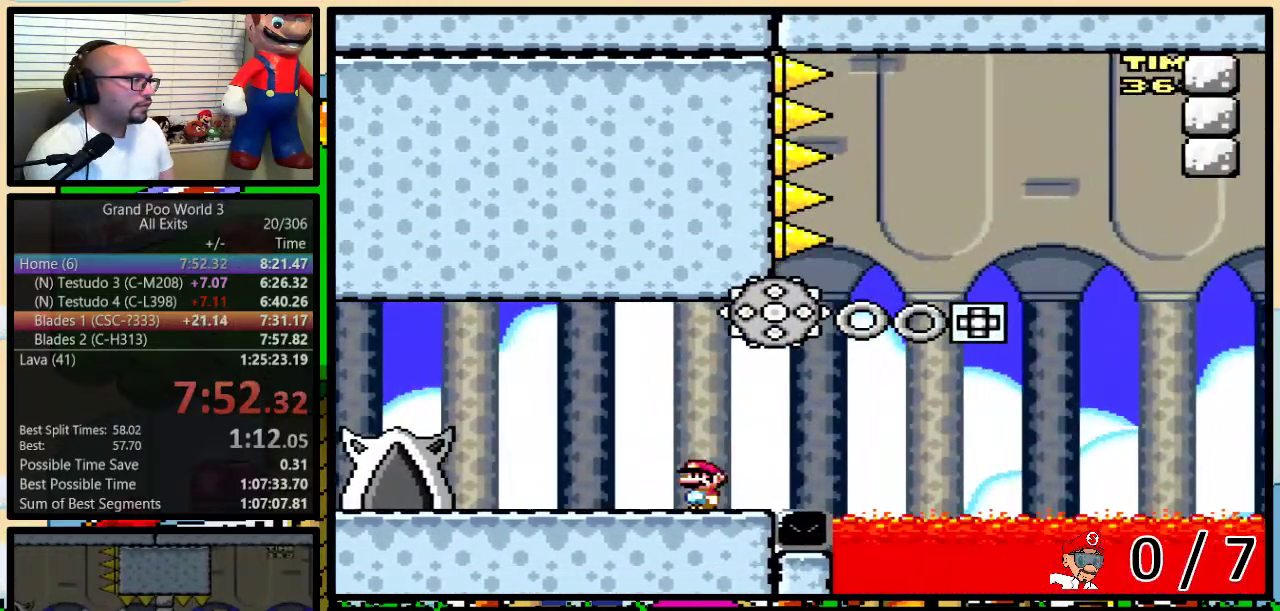
{"buttons": ["Y", "DPAD_RIGHT"], "events": [[383, "DPAD_LEFT", "up"], [383, "DPAD_RIGHT", "down"]]}
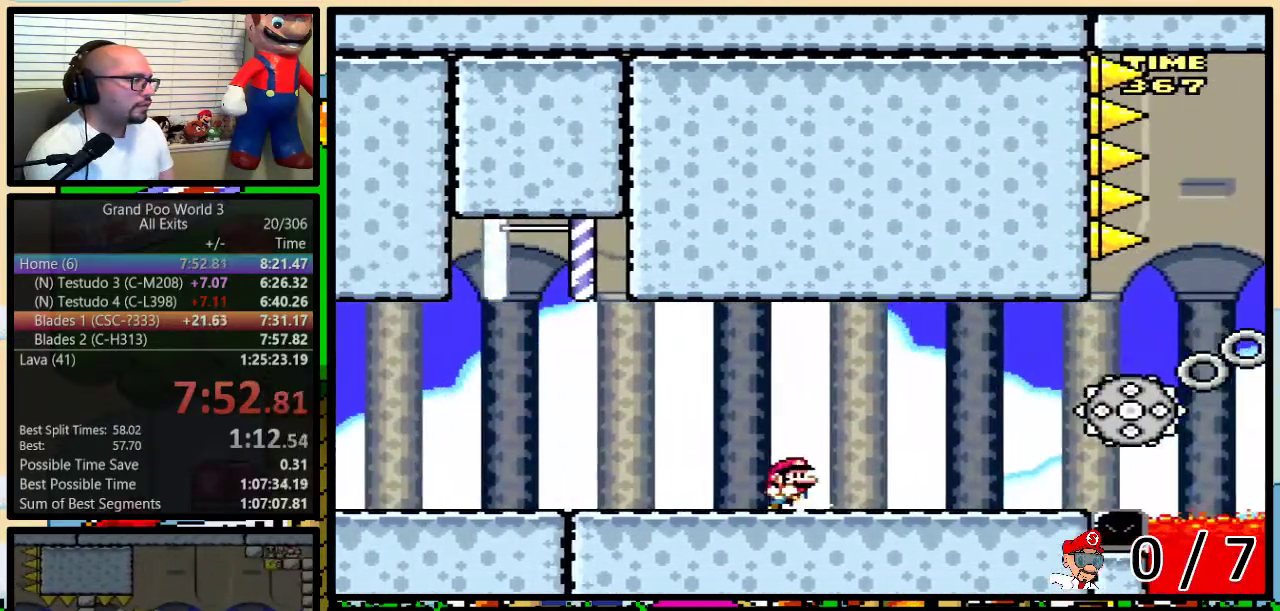
{"buttons": ["Y", "DPAD_RIGHT"], "events": [[133, "DPAD_UP", "down"], [267, "DPAD_UP", "up"]]}
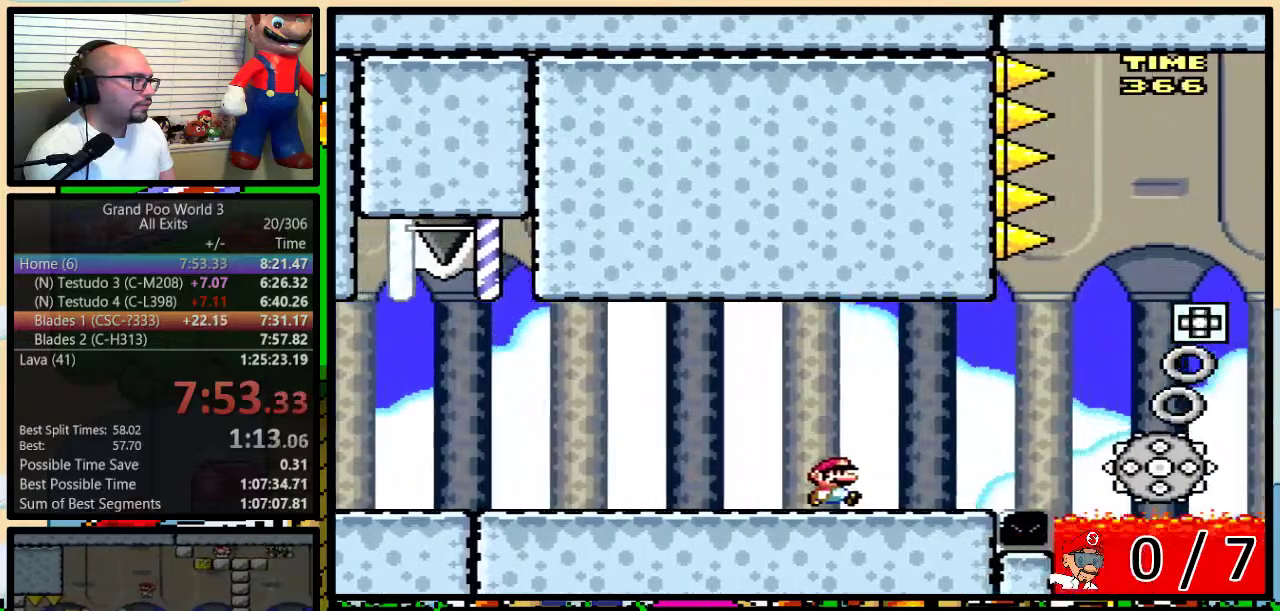
{"buttons": ["A", "Y", "DPAD_UP", "DPAD_RIGHT"], "events": [[67, "DPAD_UP", "down"], [200, "A", "down"]]}